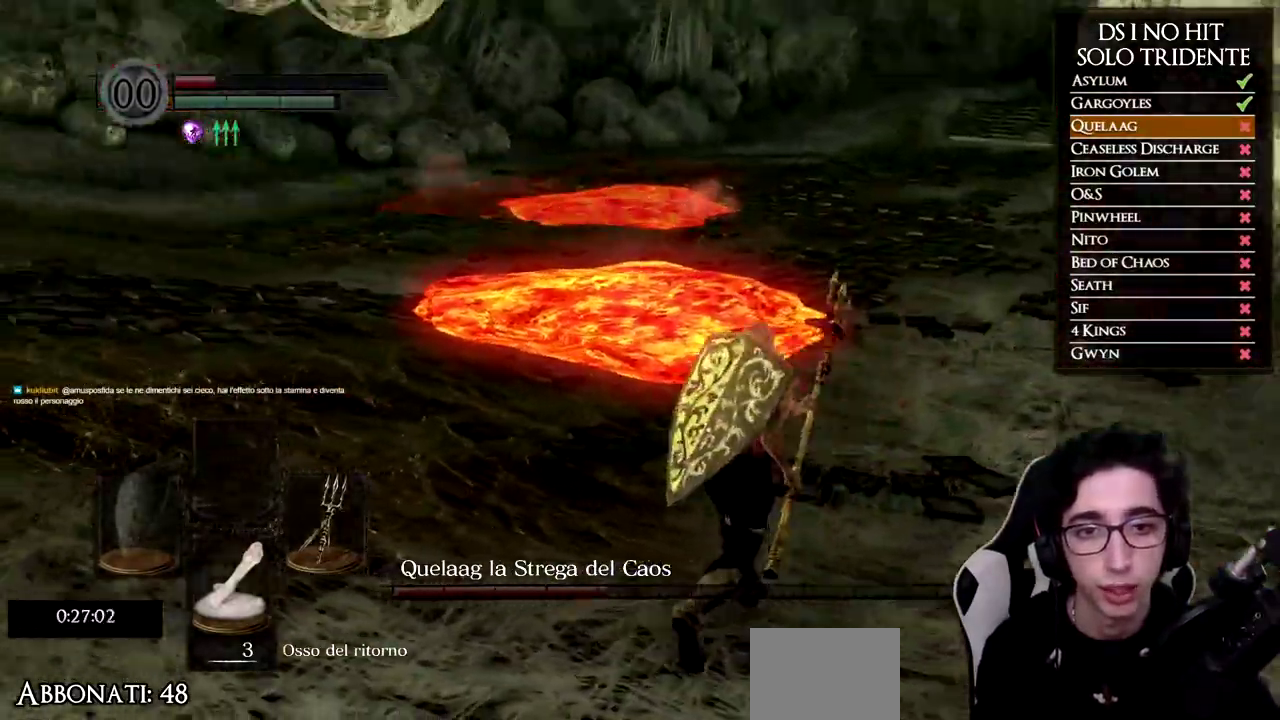
Gameplay with a controller (Xbox layout); each line is a JSON object with the inputs held at the frame after it. "button_events" lists button changes between this image and that frame as [ms after this image, input, new state], when the widget could be followed in between (sticks are given only as held states). Not read: L1 R2 X.
{"buttons": [], "left_stick": "down", "right_stick": "center", "button_events": []}
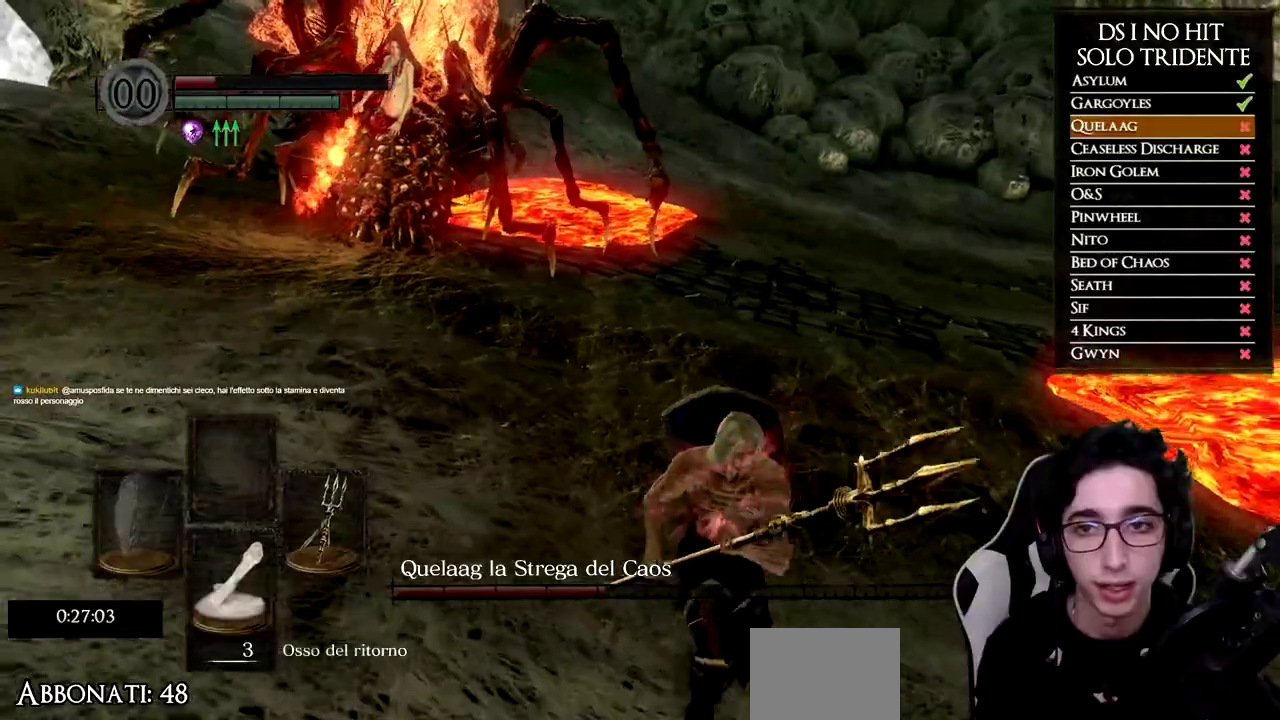
{"buttons": [], "left_stick": "down-right", "right_stick": "center", "button_events": []}
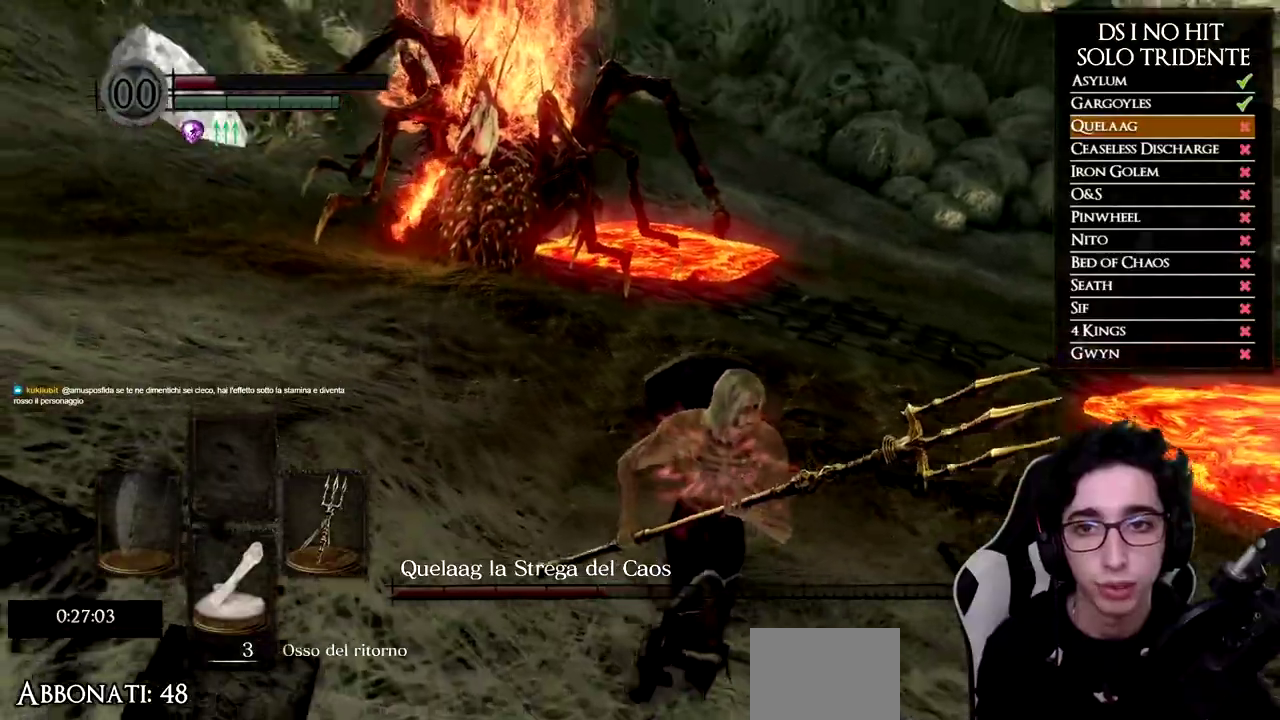
{"buttons": ["B"], "left_stick": "down-right", "right_stick": "center", "button_events": [[133, "B", "down"]]}
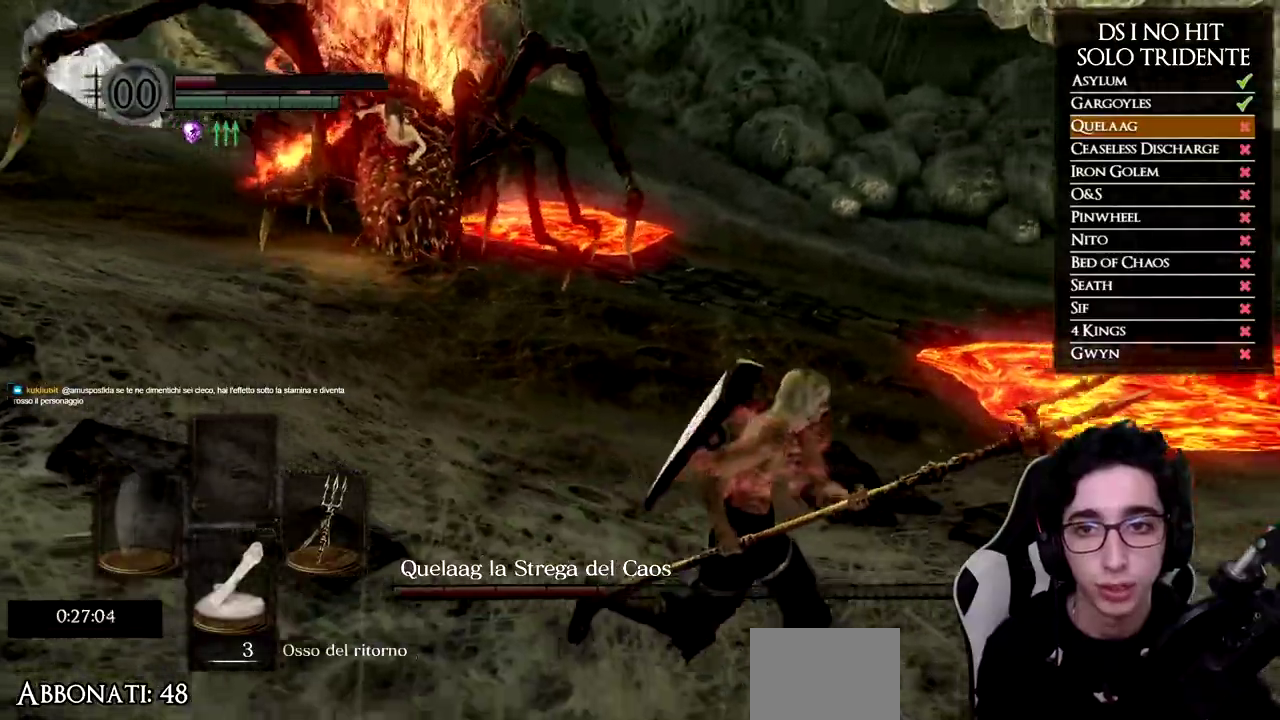
{"buttons": ["B"], "left_stick": "right", "right_stick": "center", "button_events": []}
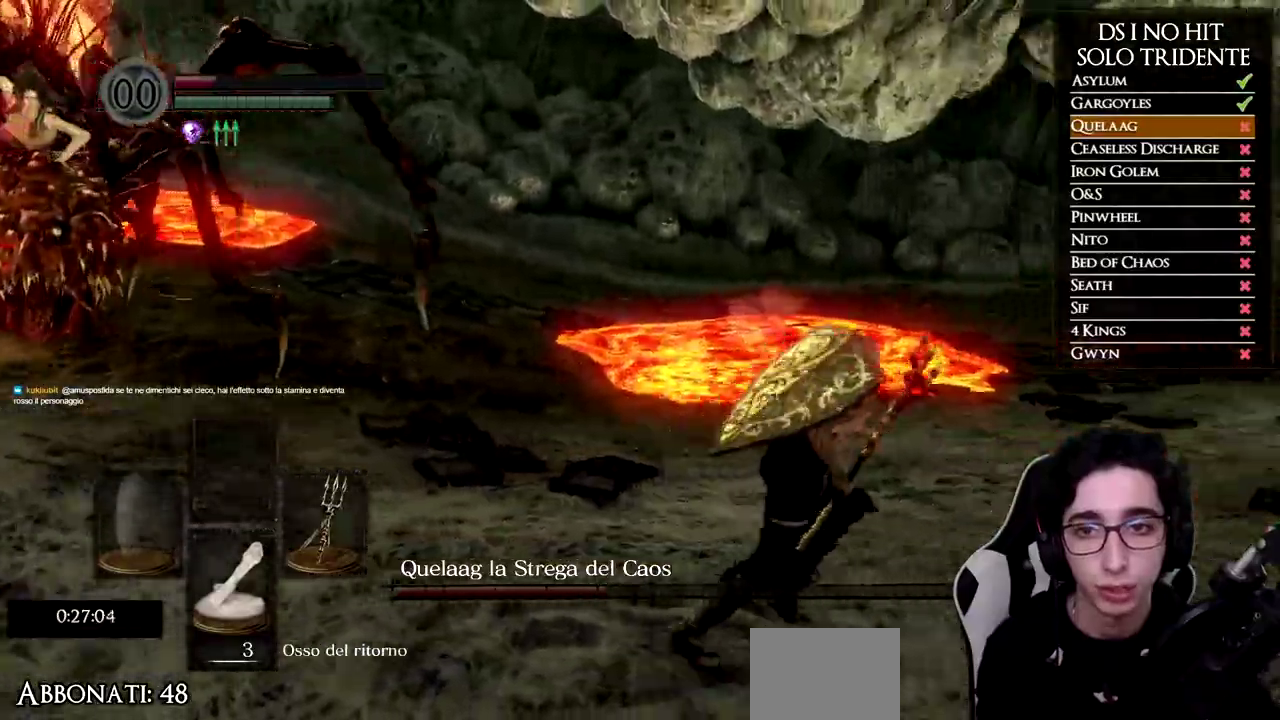
{"buttons": [], "left_stick": "right", "right_stick": "left", "button_events": [[17, "B", "up"]]}
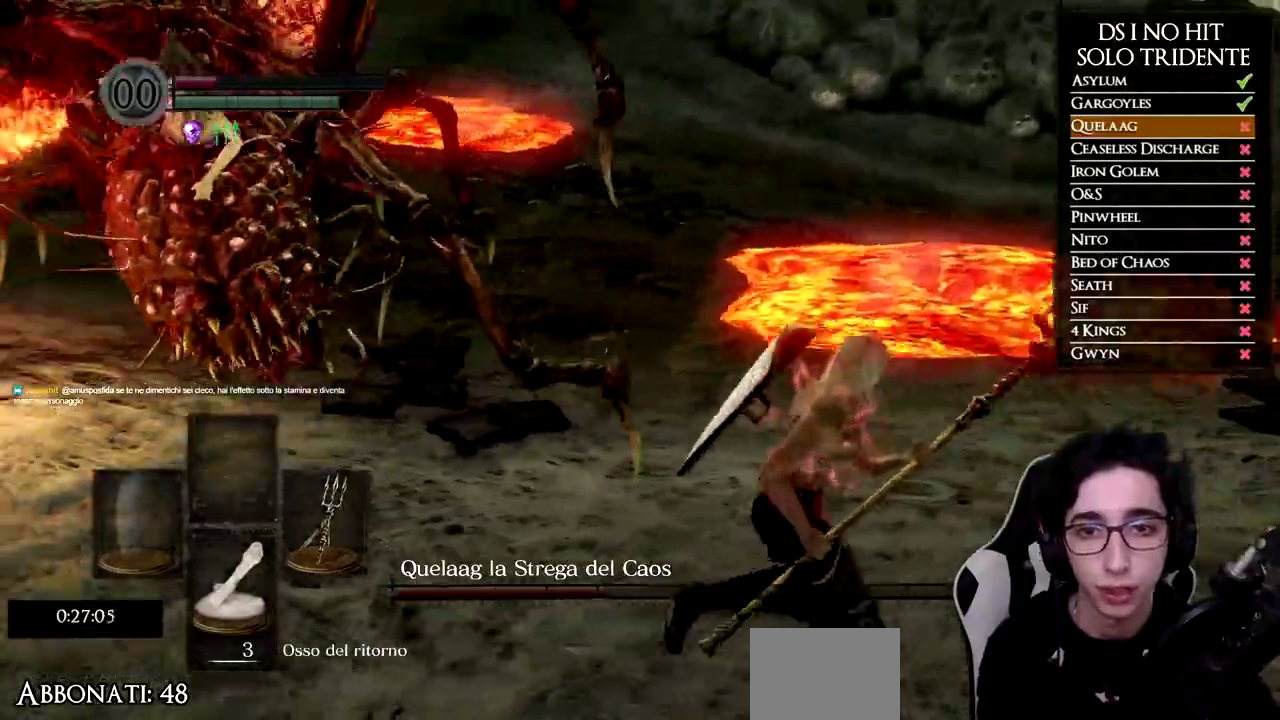
{"buttons": [], "left_stick": "down-right", "right_stick": "left", "button_events": []}
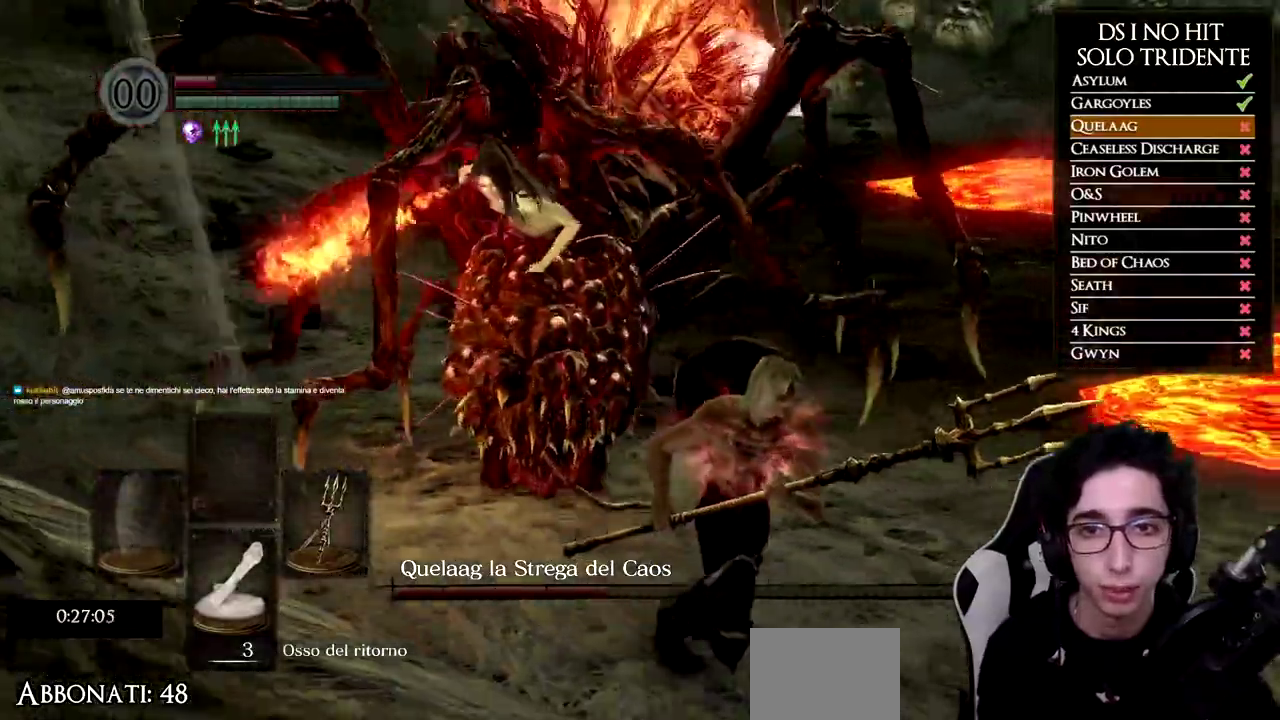
{"buttons": [], "left_stick": "down-right", "right_stick": "left", "button_events": []}
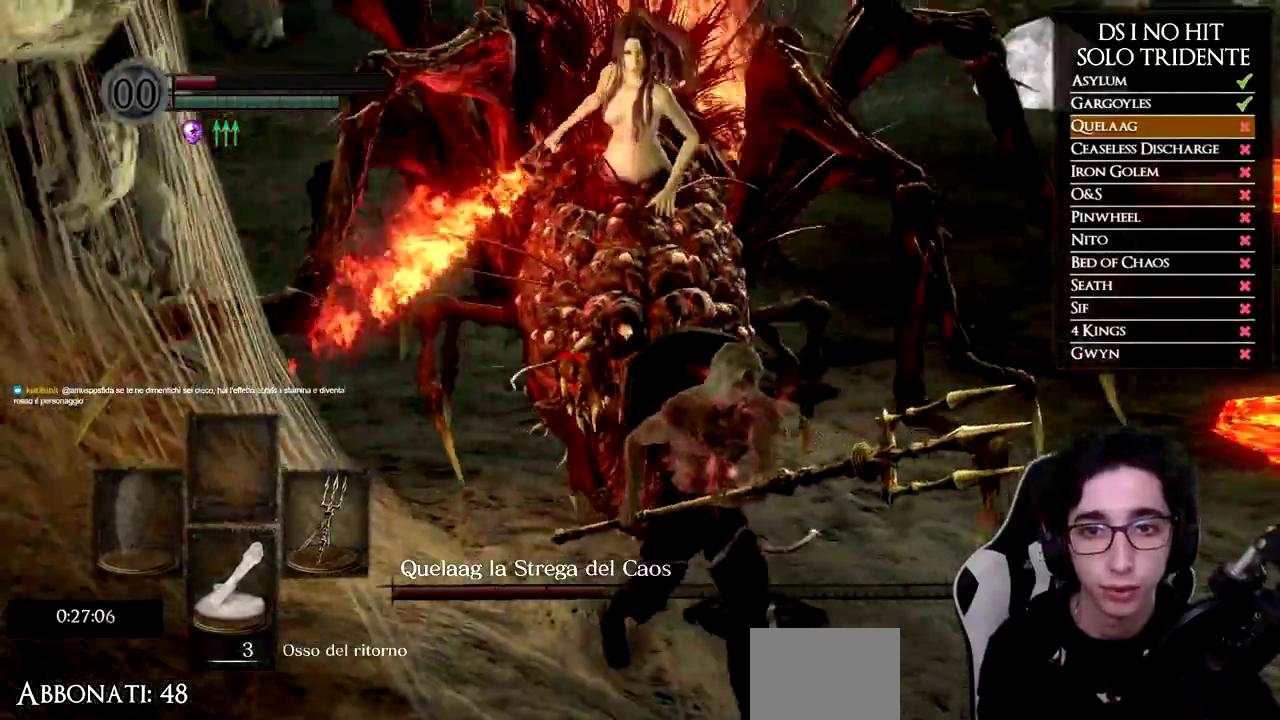
{"buttons": [], "left_stick": "down-right", "right_stick": "center", "button_events": []}
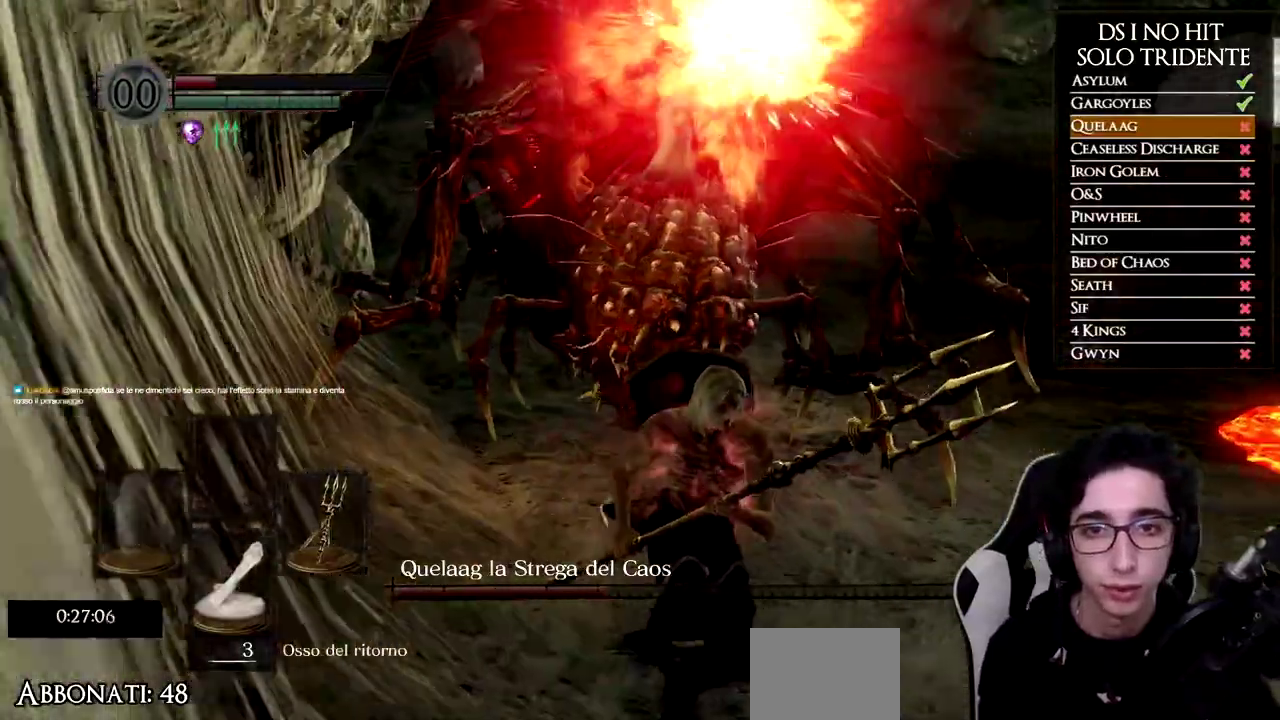
{"buttons": [], "left_stick": "down-right", "right_stick": "center", "button_events": [[217, "B", "down"], [300, "B", "up"], [384, "B", "down"], [450, "B", "up"]]}
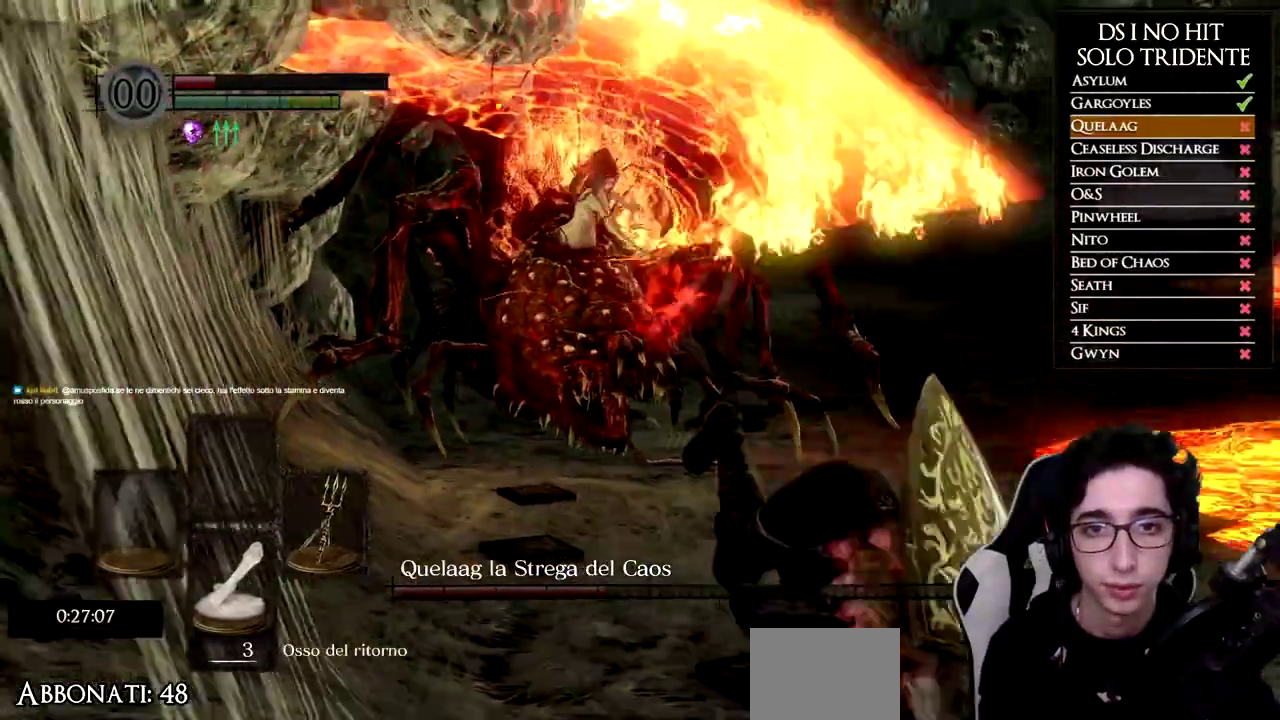
{"buttons": ["B"], "left_stick": "down-right", "right_stick": "center", "button_events": [[451, "B", "down"]]}
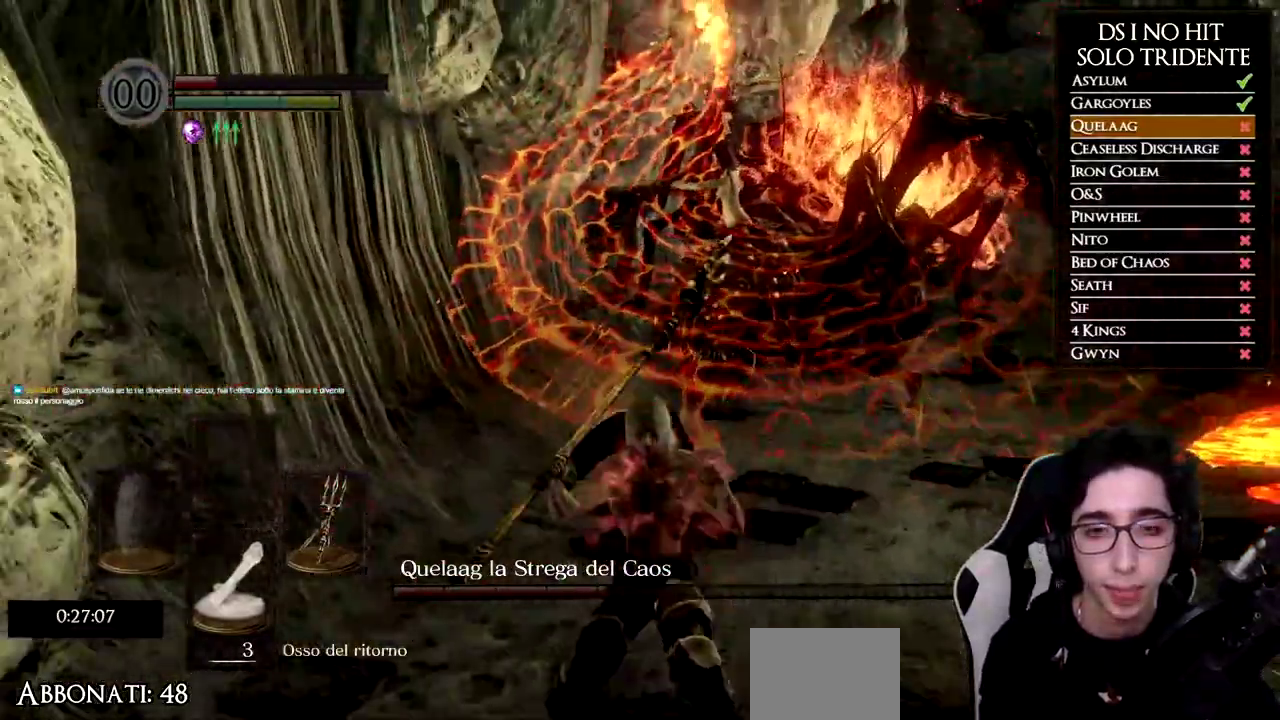
{"buttons": ["B"], "left_stick": "down-right", "right_stick": "center", "button_events": []}
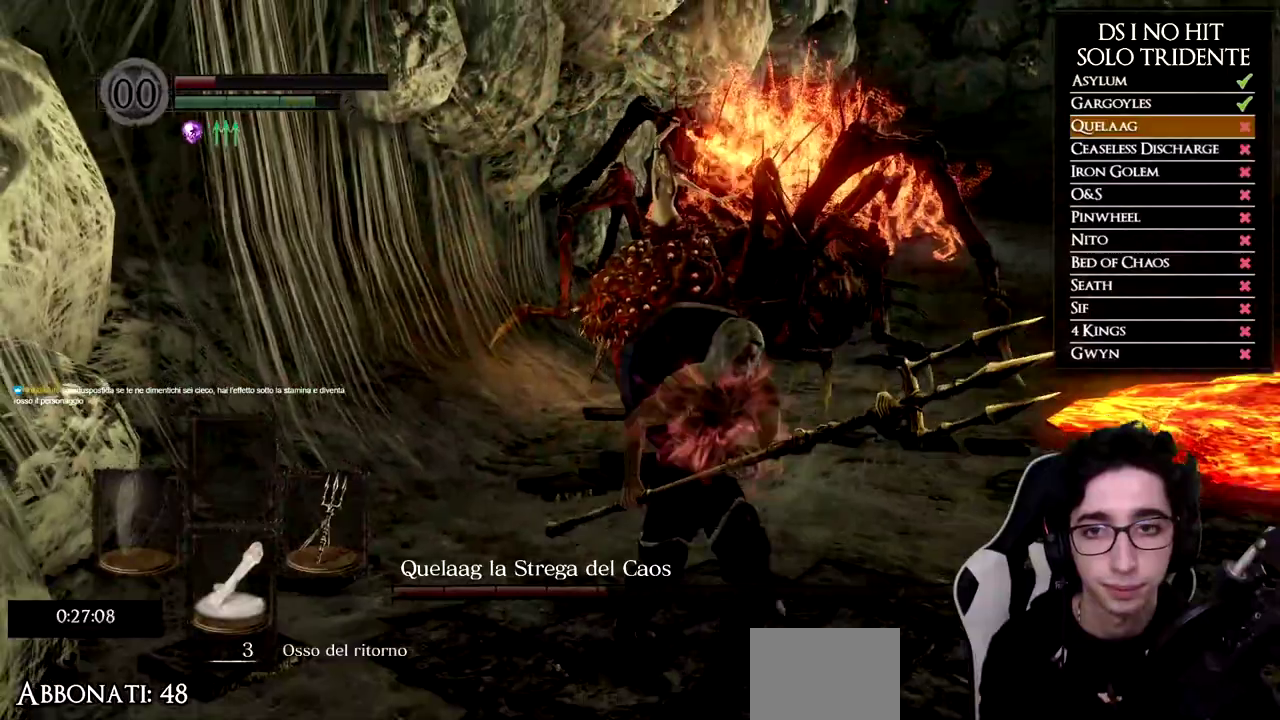
{"buttons": ["B"], "left_stick": "down", "right_stick": "center", "button_events": [[117, "B", "up"], [401, "B", "down"]]}
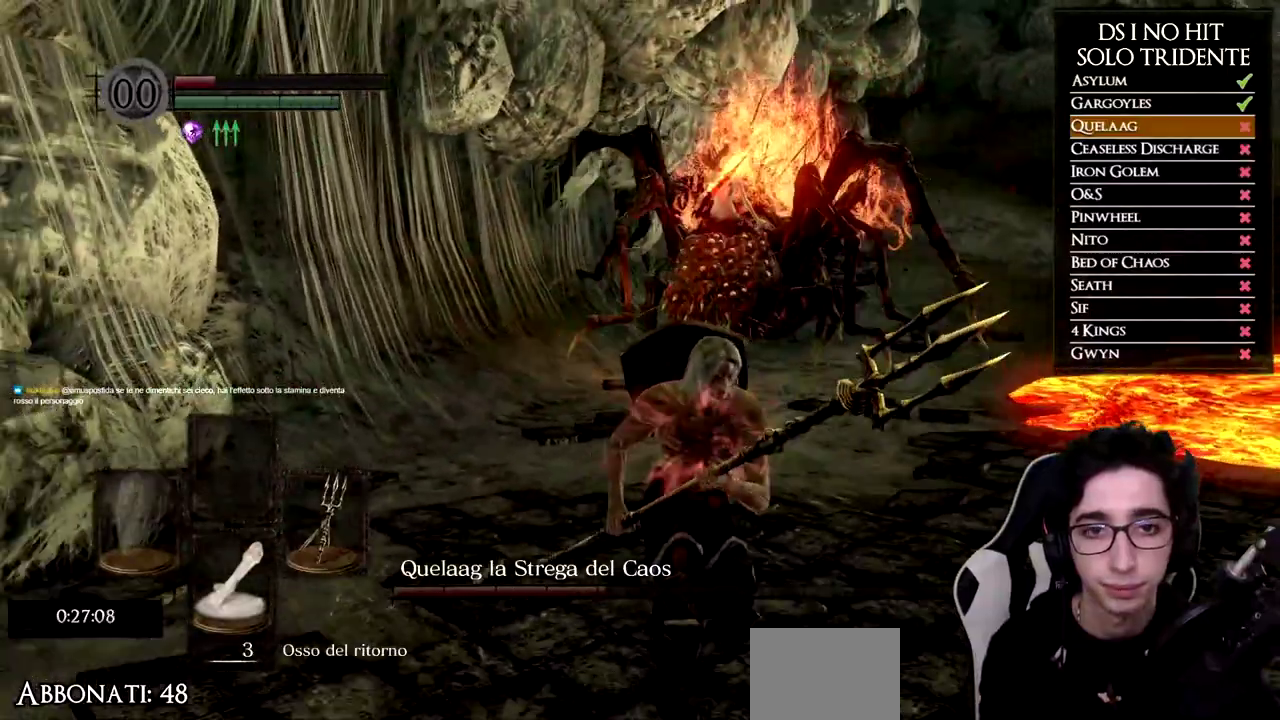
{"buttons": ["B"], "left_stick": "down", "right_stick": "center", "button_events": []}
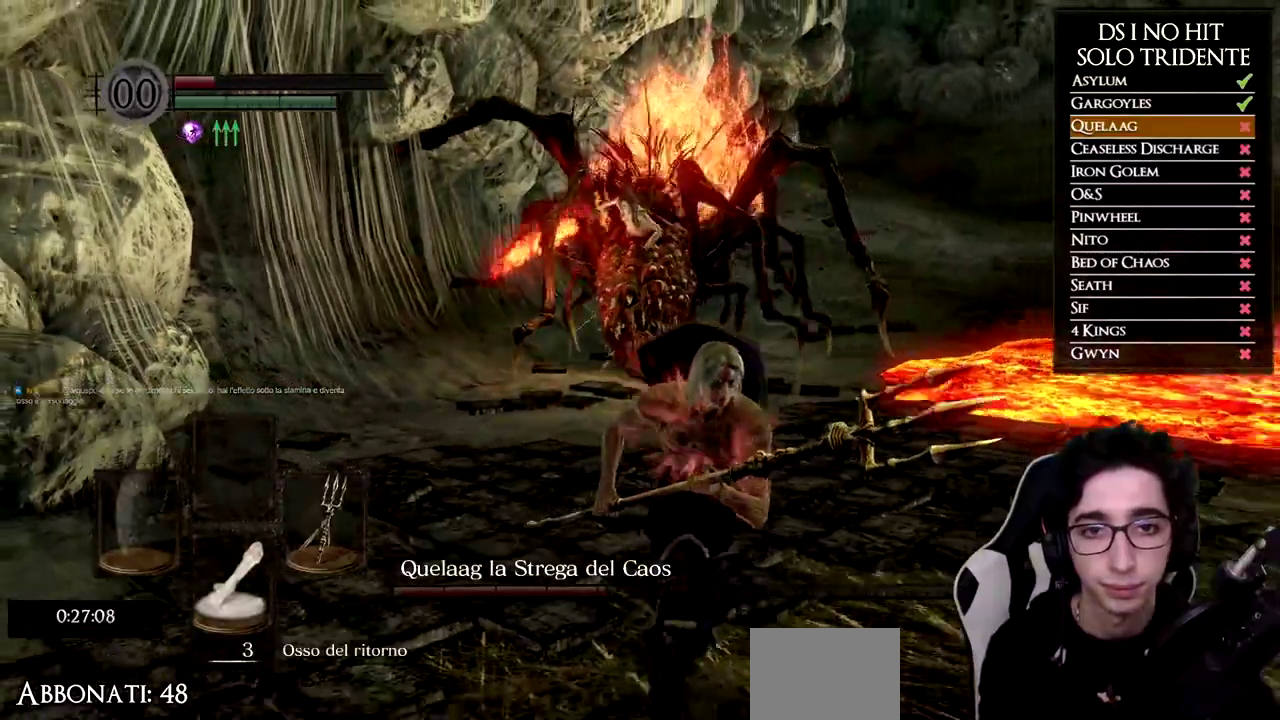
{"buttons": [], "left_stick": "down", "right_stick": "left", "button_events": [[334, "B", "up"]]}
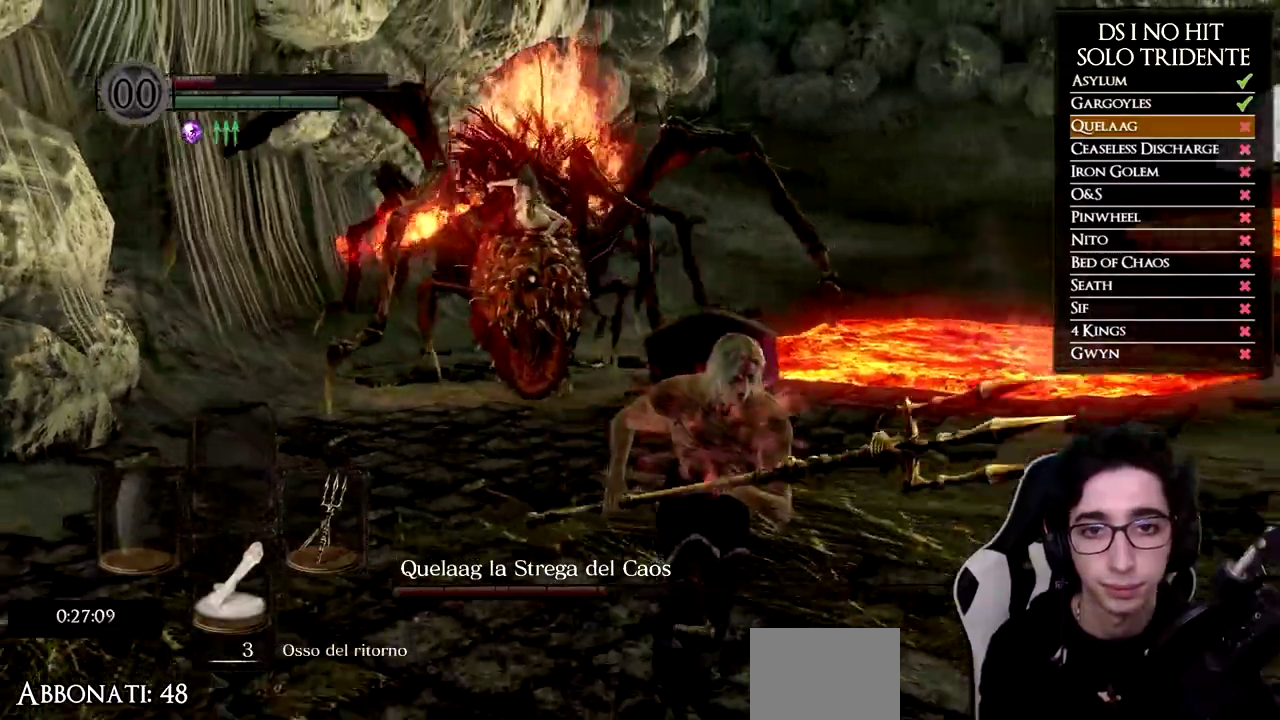
{"buttons": ["B"], "left_stick": "down", "right_stick": "center", "button_events": [[134, "B", "down"]]}
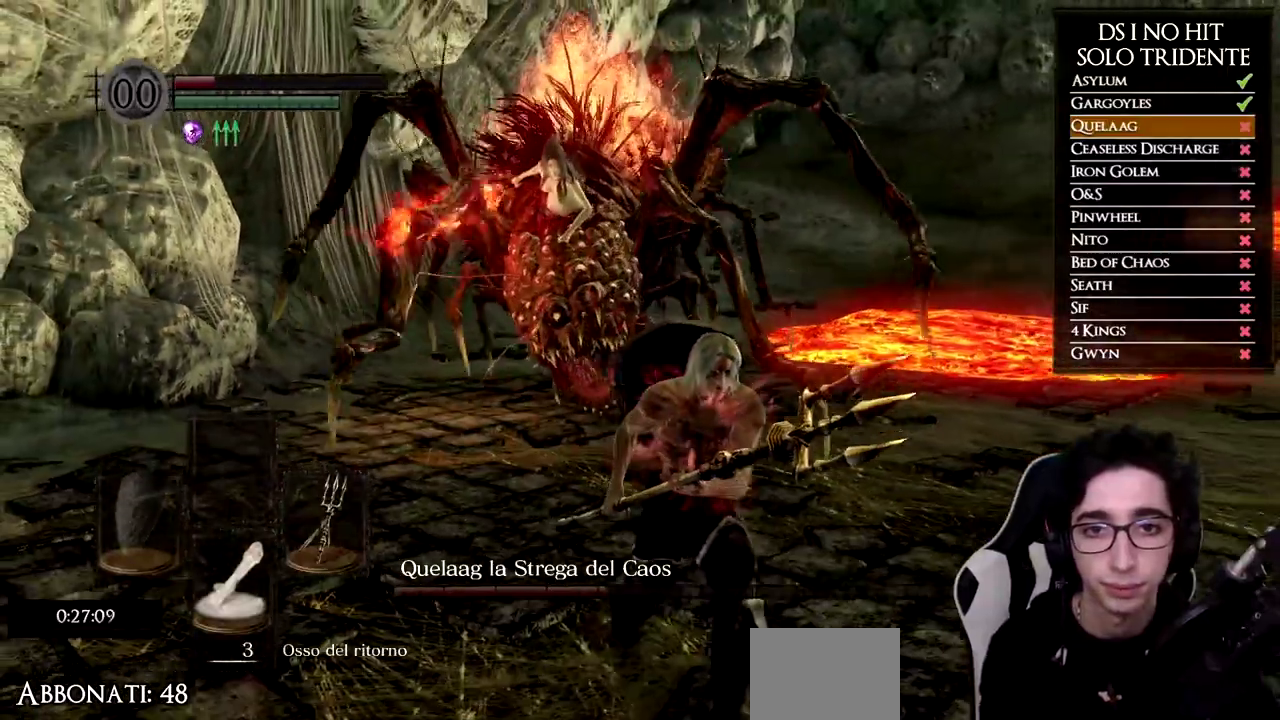
{"buttons": ["B"], "left_stick": "down-left", "right_stick": "center", "button_events": []}
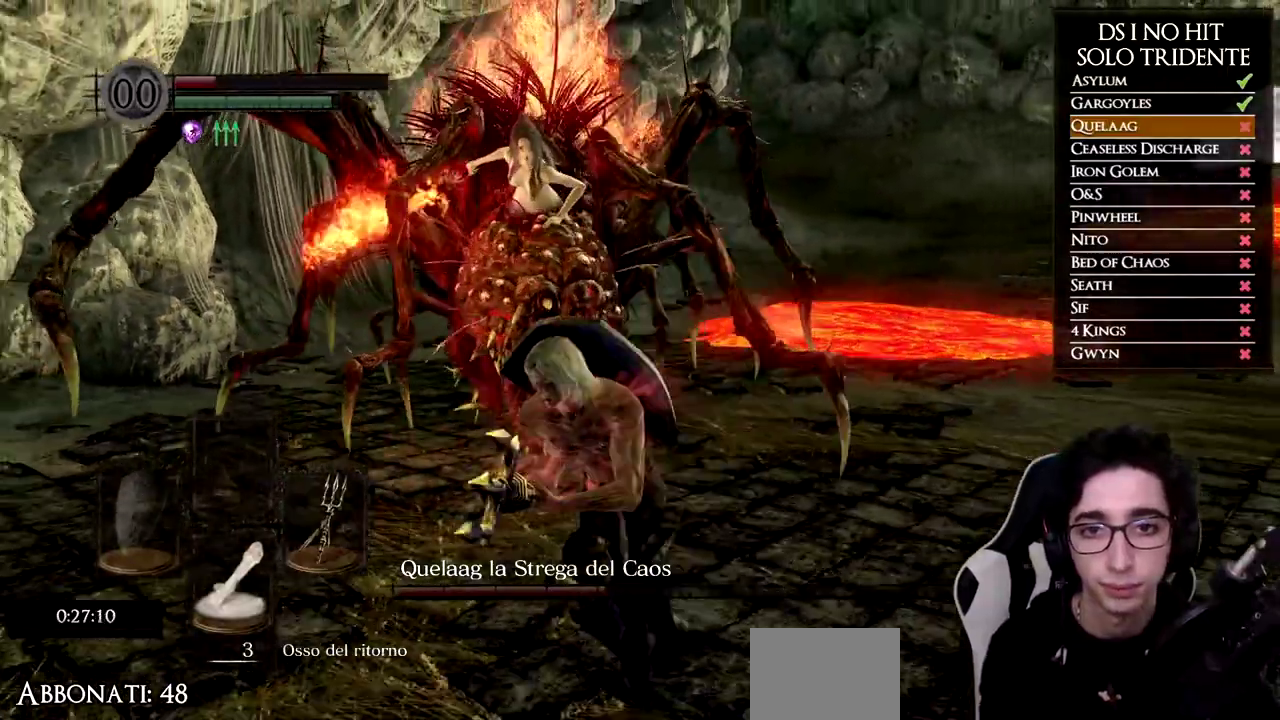
{"buttons": [], "left_stick": "up", "right_stick": "center", "button_events": [[401, "B", "up"]]}
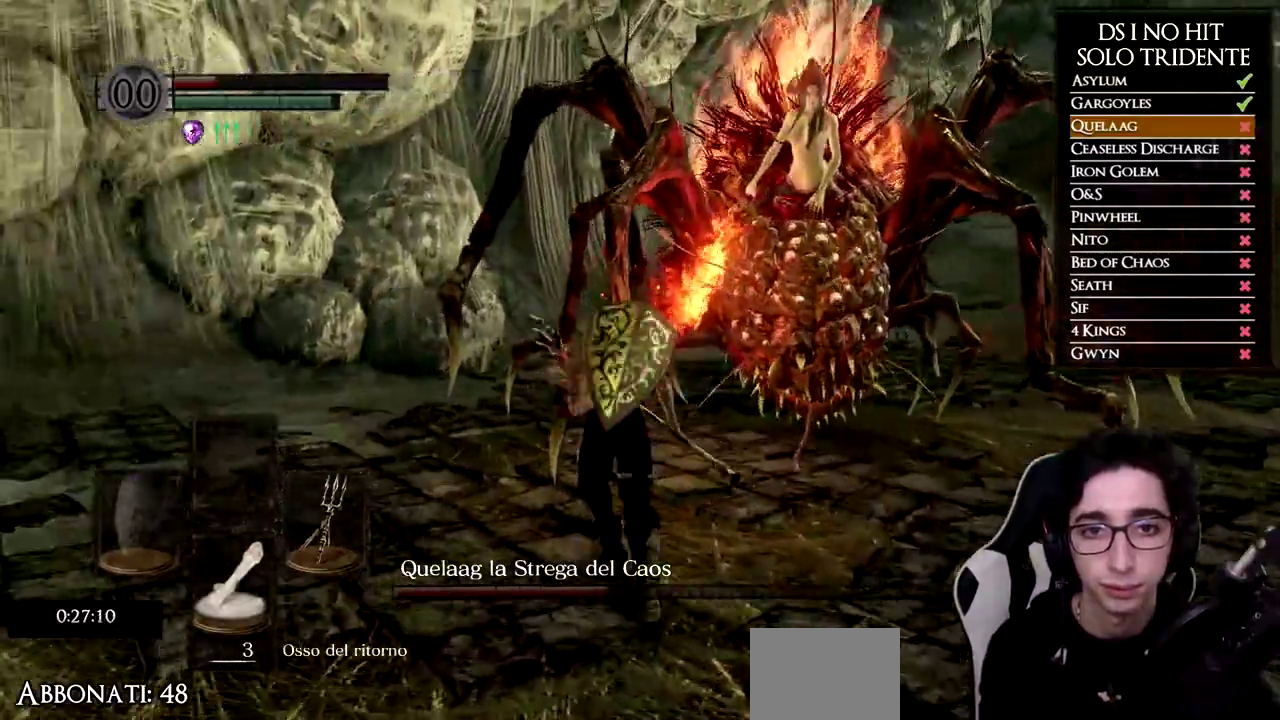
{"buttons": [], "left_stick": "up-left", "right_stick": "down-right", "button_events": []}
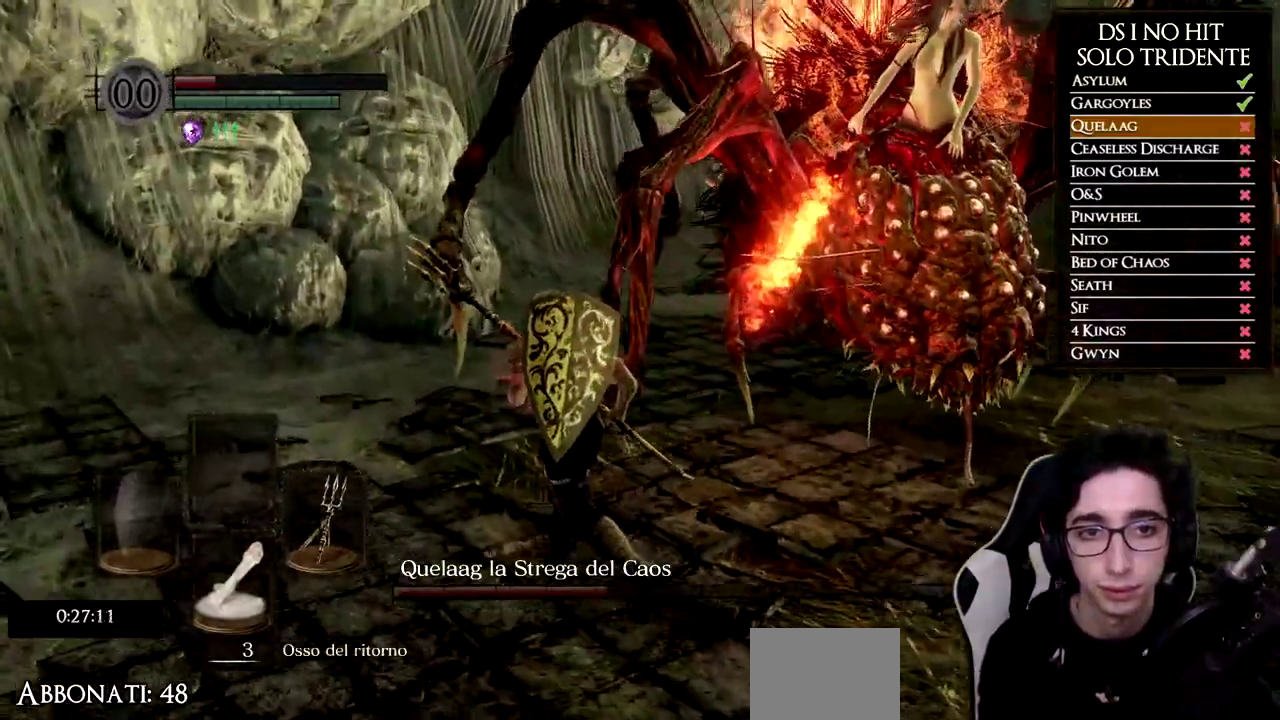
{"buttons": [], "left_stick": "up-left", "right_stick": "right", "button_events": []}
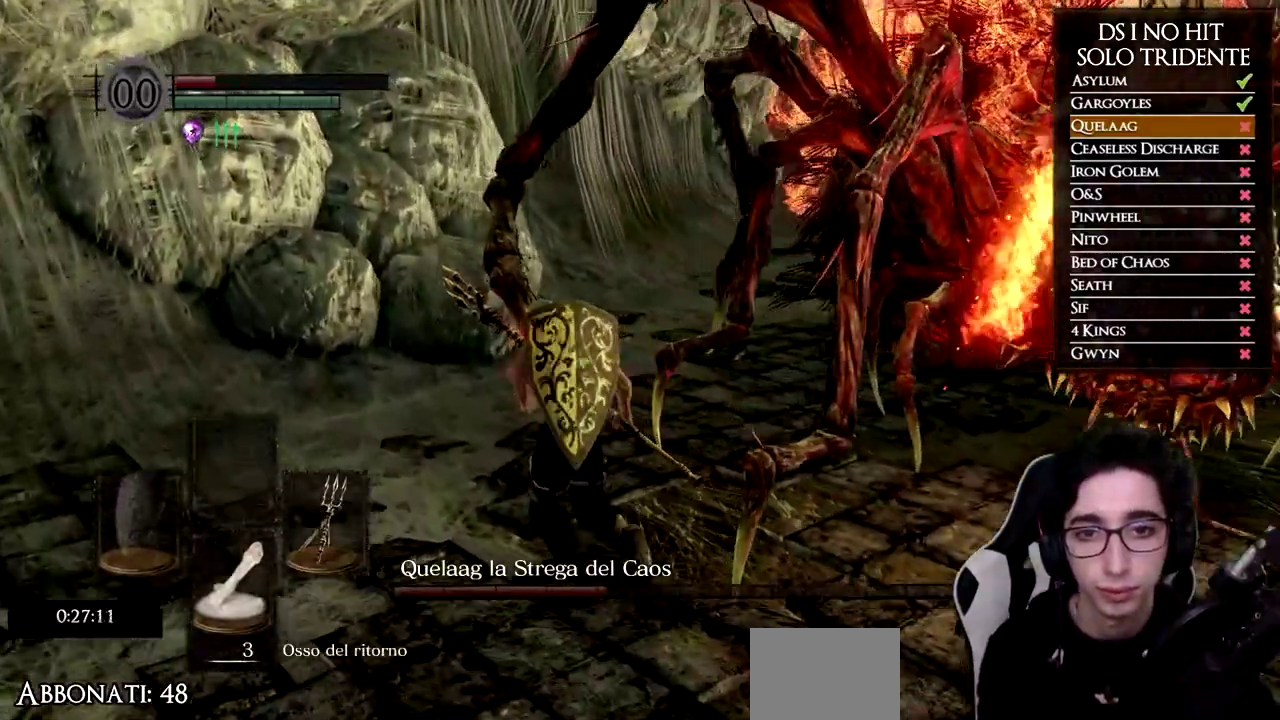
{"buttons": ["R1"], "left_stick": "up", "right_stick": "right", "button_events": [[300, "R1", "down"], [417, "R1", "up"], [484, "R1", "down"]]}
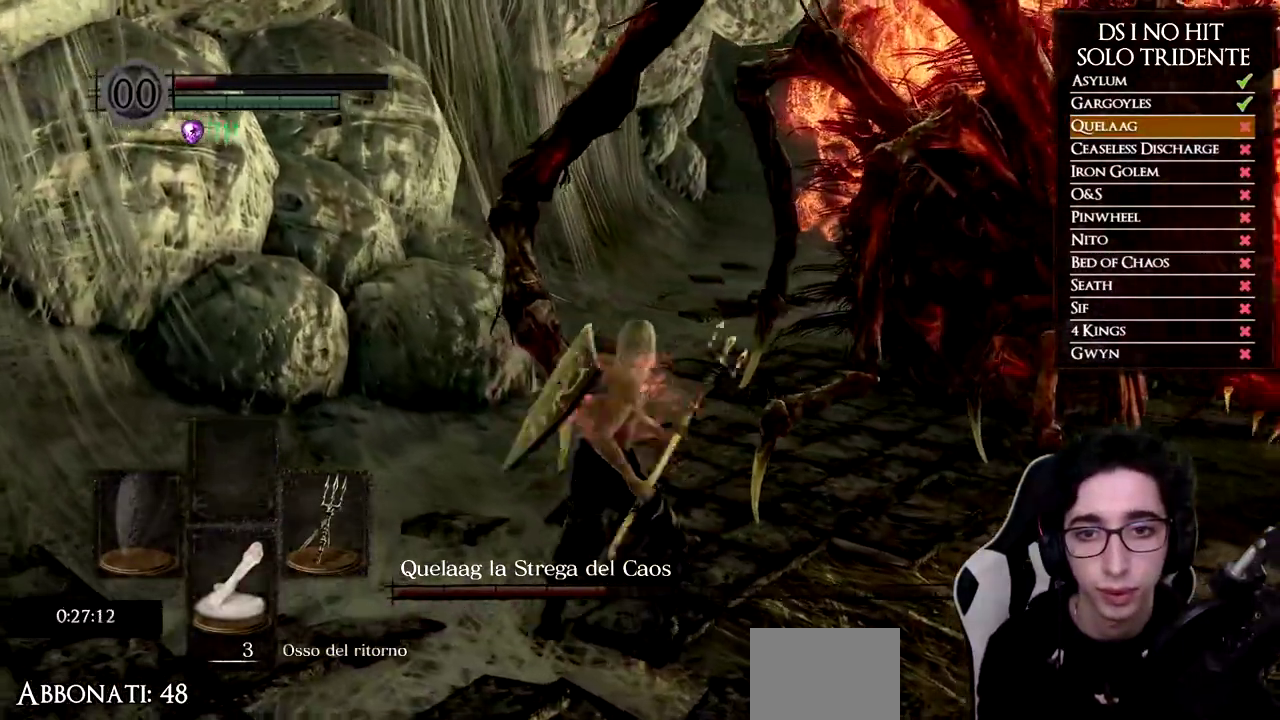
{"buttons": [], "left_stick": "up", "right_stick": "right", "button_events": [[100, "R1", "up"], [184, "R1", "down"], [267, "R1", "up"], [351, "R1", "down"], [451, "R1", "up"]]}
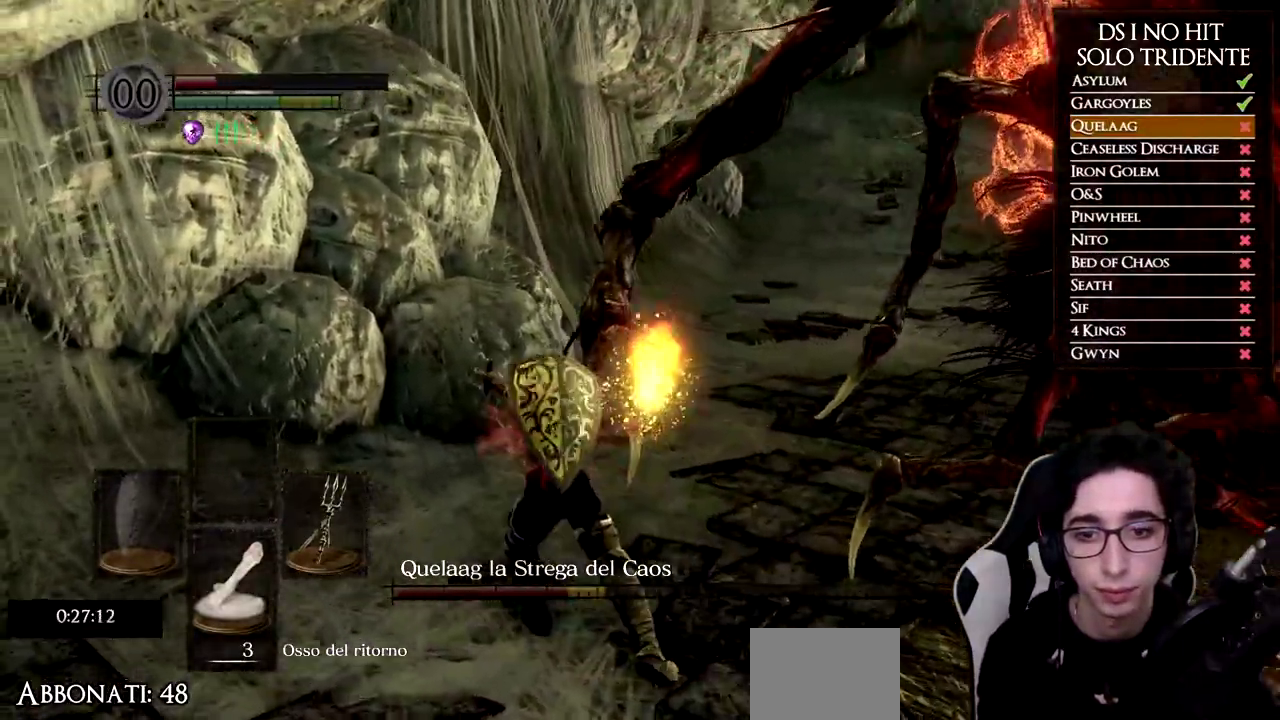
{"buttons": [], "left_stick": "up", "right_stick": "right", "button_events": [[33, "R1", "down"], [116, "R1", "up"], [200, "R1", "down"], [283, "R1", "up"], [367, "R1", "down"], [467, "R1", "up"]]}
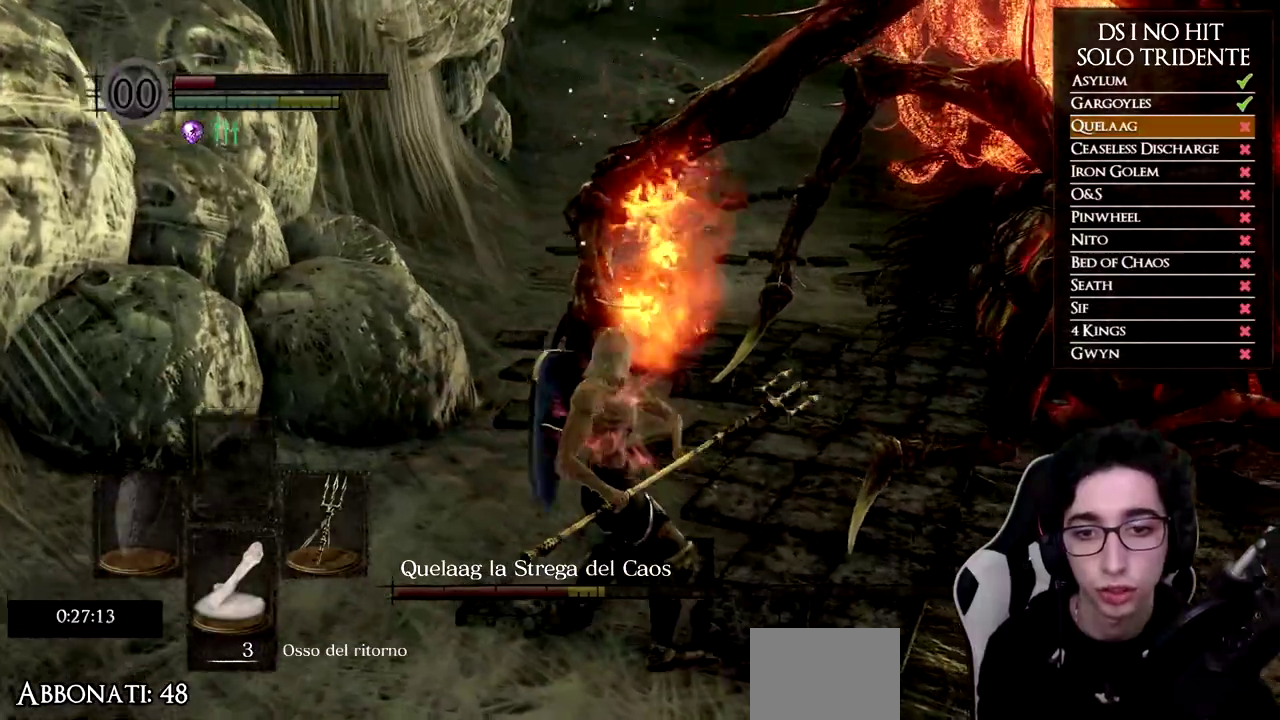
{"buttons": [], "left_stick": "up", "right_stick": "right", "button_events": [[50, "R1", "down"], [117, "R1", "up"], [200, "R1", "down"], [301, "R1", "up"], [367, "R1", "down"], [467, "R1", "up"]]}
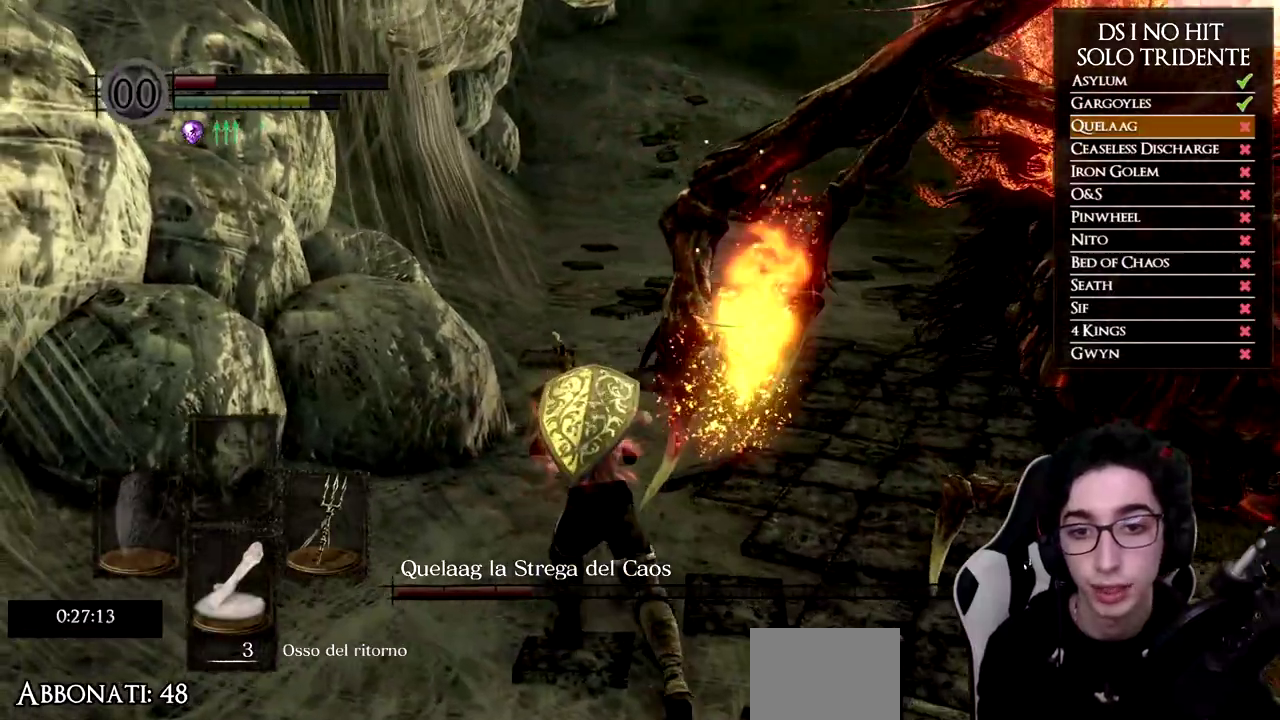
{"buttons": [], "left_stick": "up", "right_stick": "right", "button_events": [[50, "R1", "down"], [133, "R1", "up"], [217, "R1", "down"], [300, "R1", "up"]]}
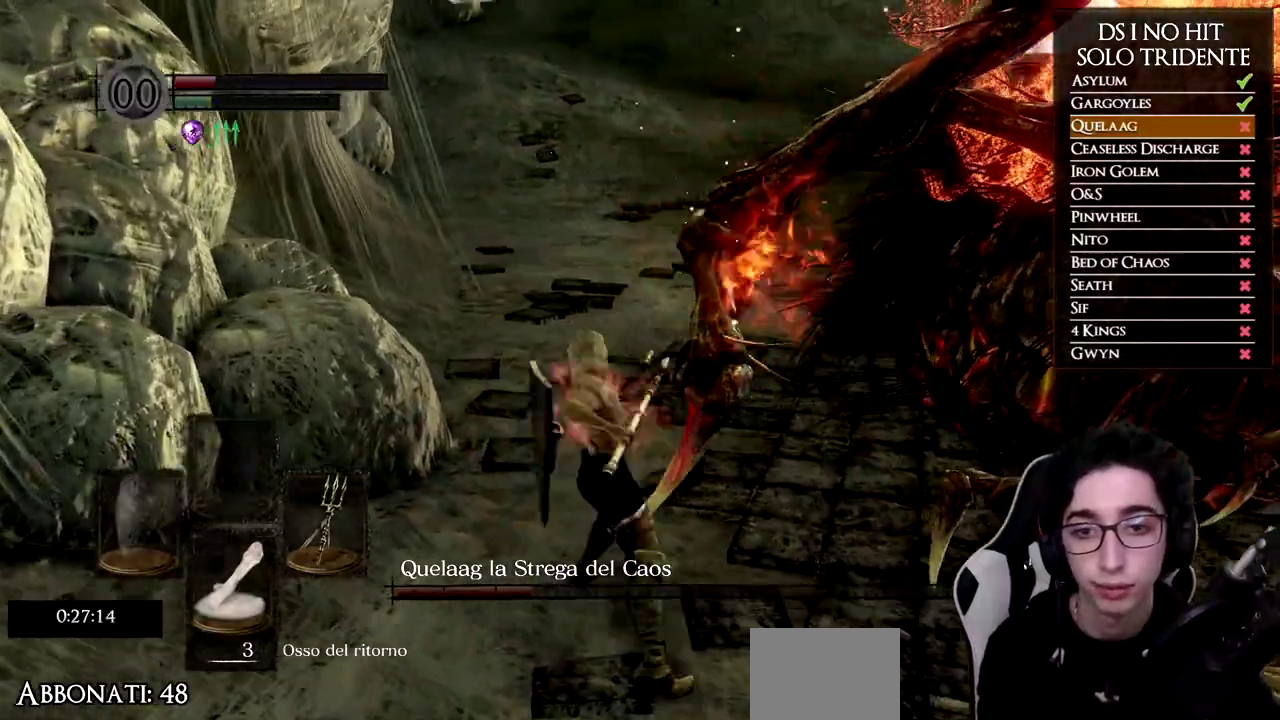
{"buttons": [], "left_stick": "down-right", "right_stick": "center", "button_events": []}
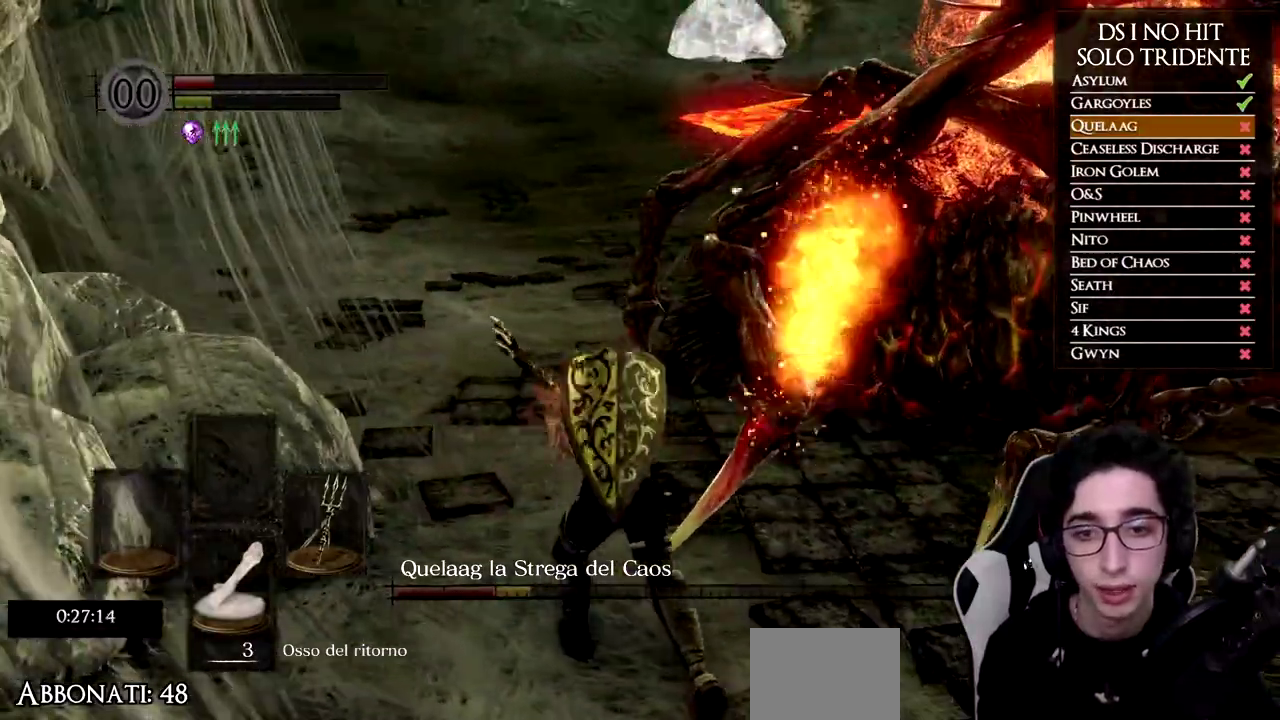
{"buttons": [], "left_stick": "down-left", "right_stick": "center", "button_events": []}
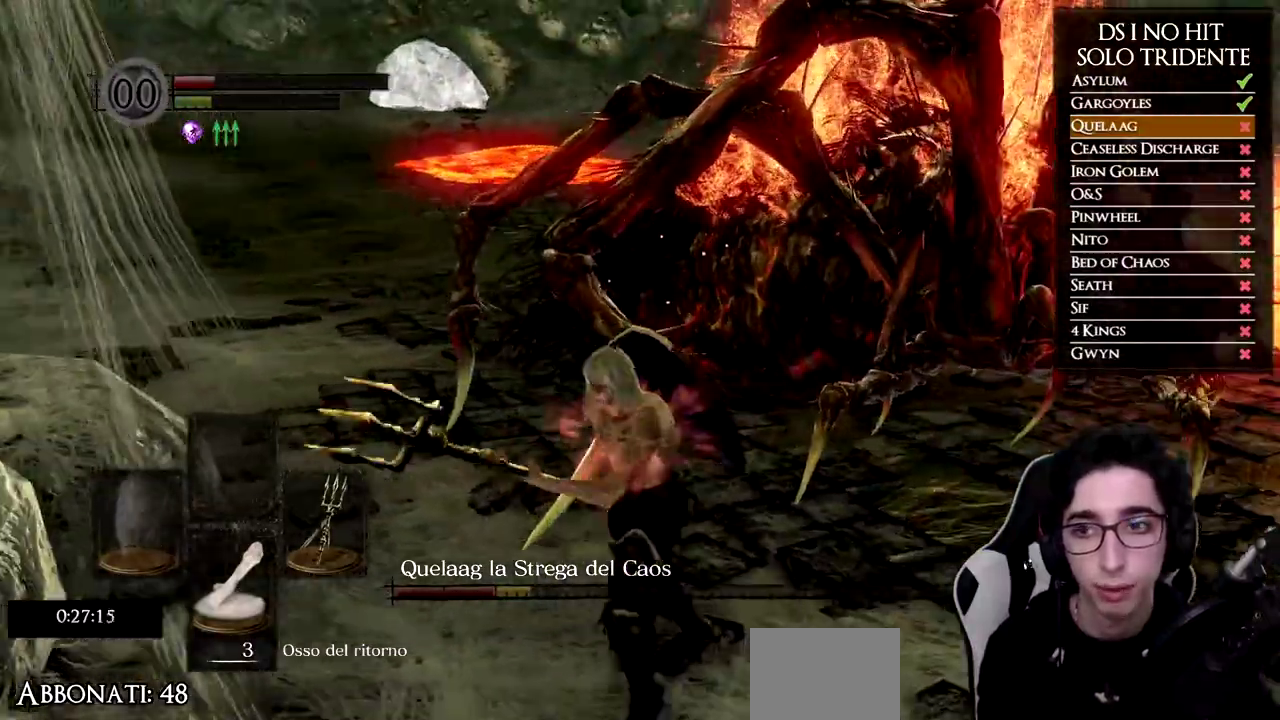
{"buttons": [], "left_stick": "down-right", "right_stick": "center", "button_events": []}
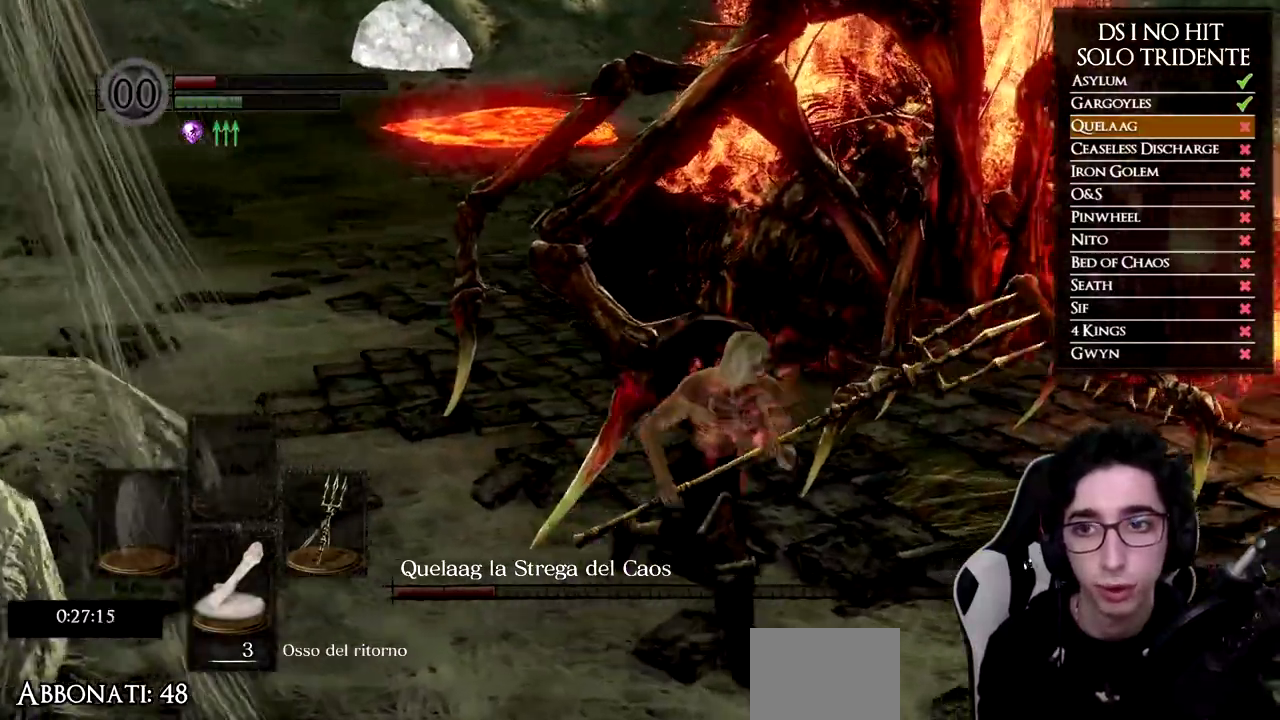
{"buttons": [], "left_stick": "up-left", "right_stick": "right", "button_events": []}
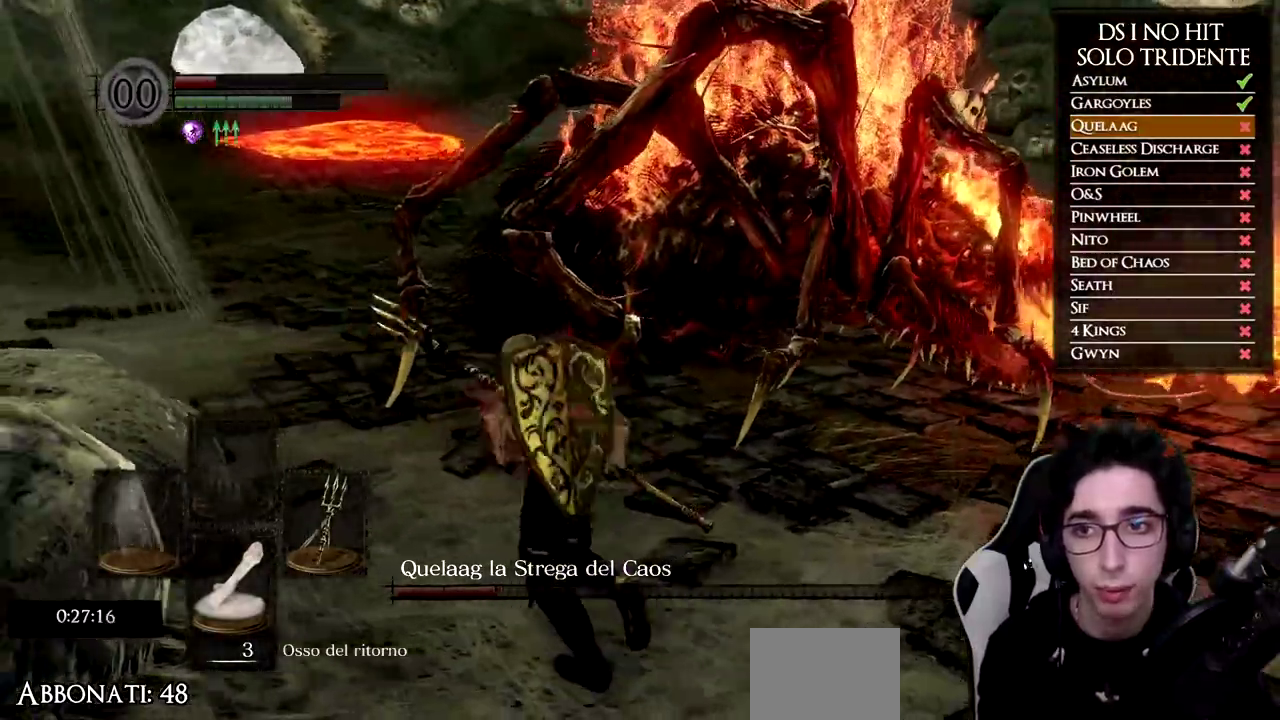
{"buttons": ["R1"], "left_stick": "up", "right_stick": "center", "button_events": [[117, "R1", "down"], [234, "R1", "up"], [301, "R1", "down"], [417, "R1", "up"], [501, "R1", "down"]]}